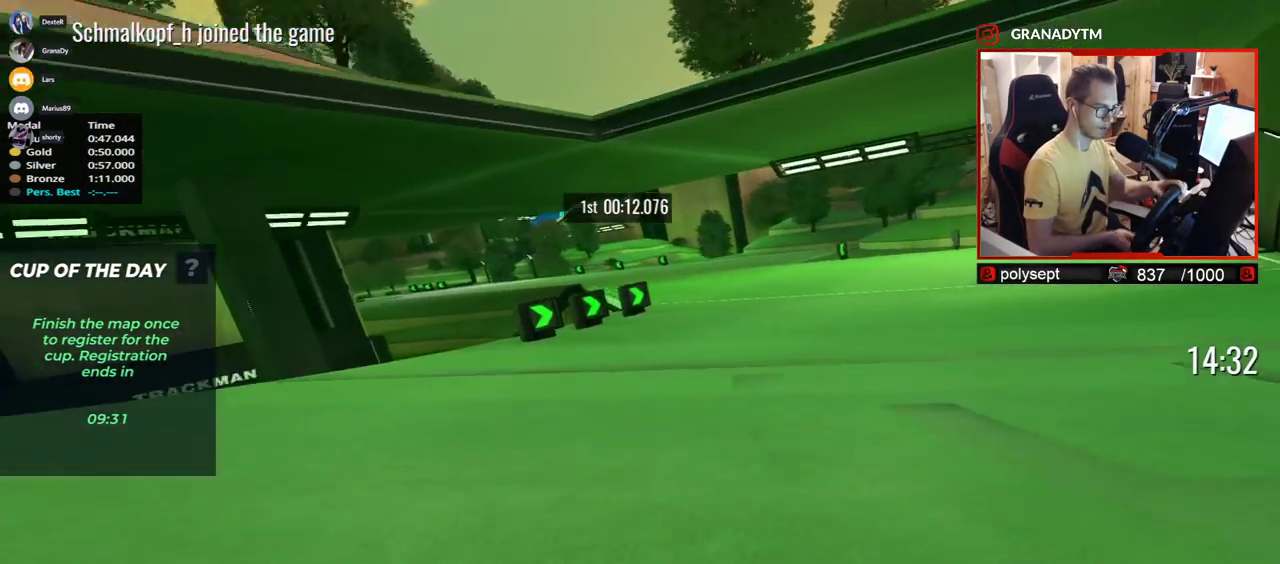
Gameplay with keyboard; each line is a JSON object with the keys held at the frame after it. "events" lists presses ("down") and releases ("up") of "down", "left", "right" and "up" between this image and that frame as [ms after this image, input, new state], when the widget could be followed in between. No other keys are recorded. Mouse input is not recorded.
{"keys": ["right", "up"], "events": [[17, "up", "down"], [50, "left", "down"], [50, "right", "up"], [200, "left", "up"], [267, "right", "down"]]}
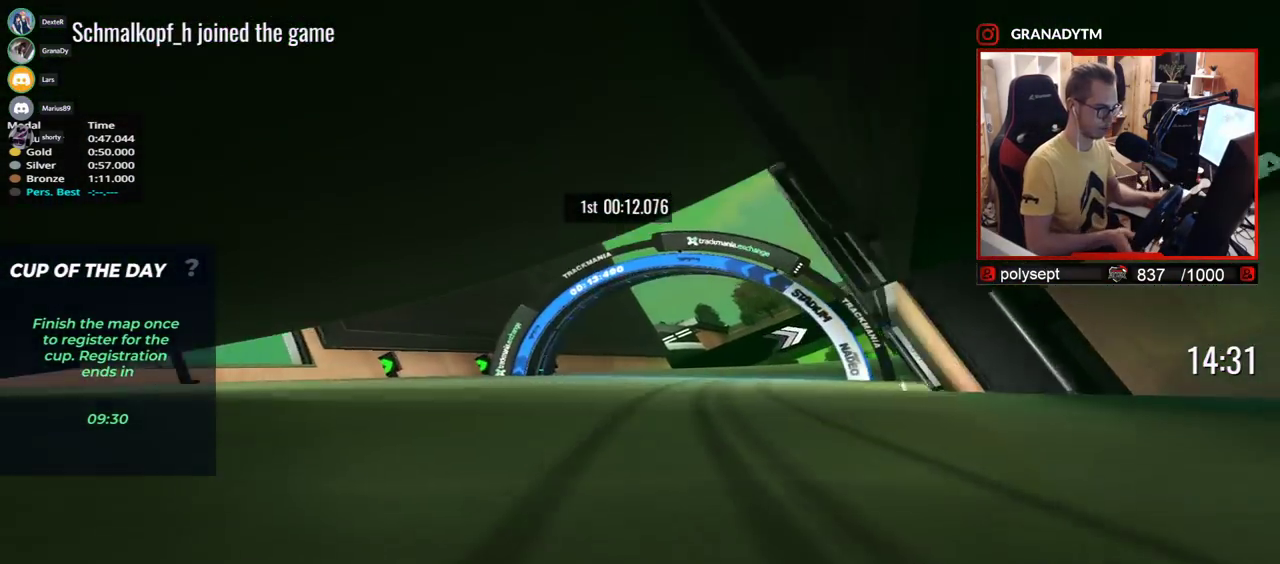
{"keys": ["right", "up"], "events": []}
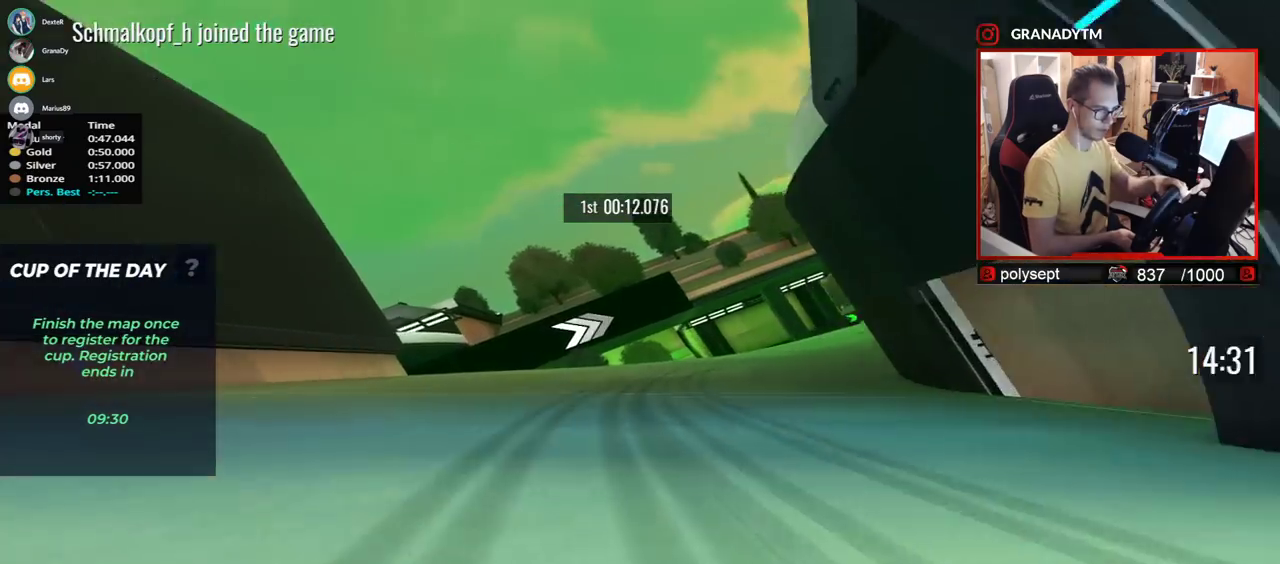
{"keys": ["right"], "events": [[50, "down", "down"], [50, "up", "up"], [300, "down", "up"]]}
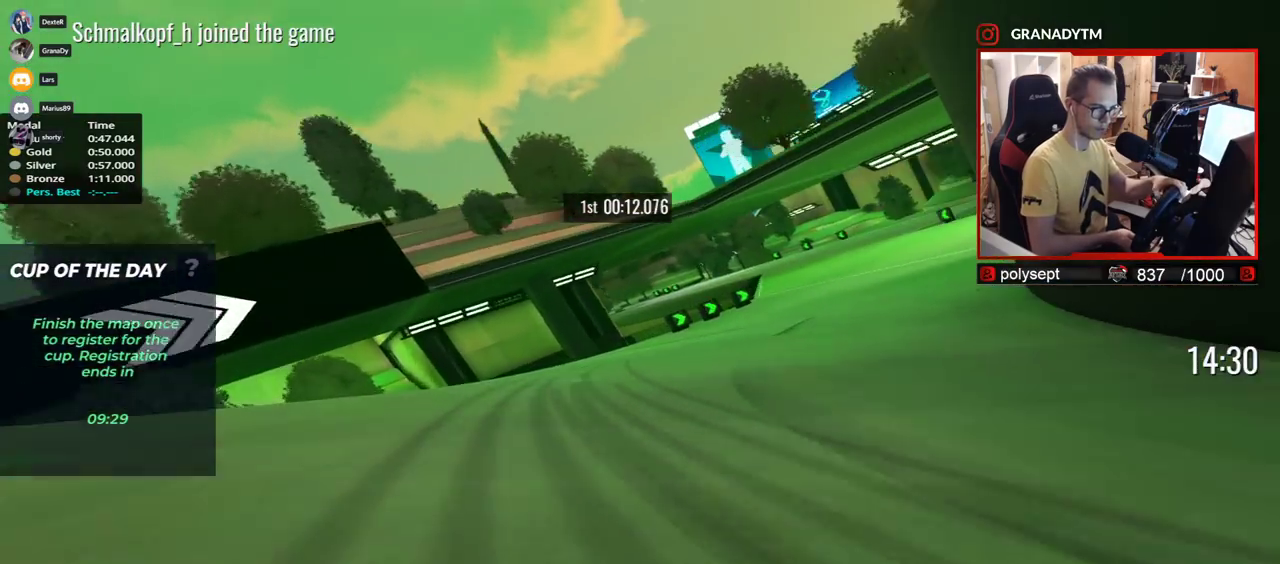
{"keys": ["right", "up"], "events": [[350, "up", "down"]]}
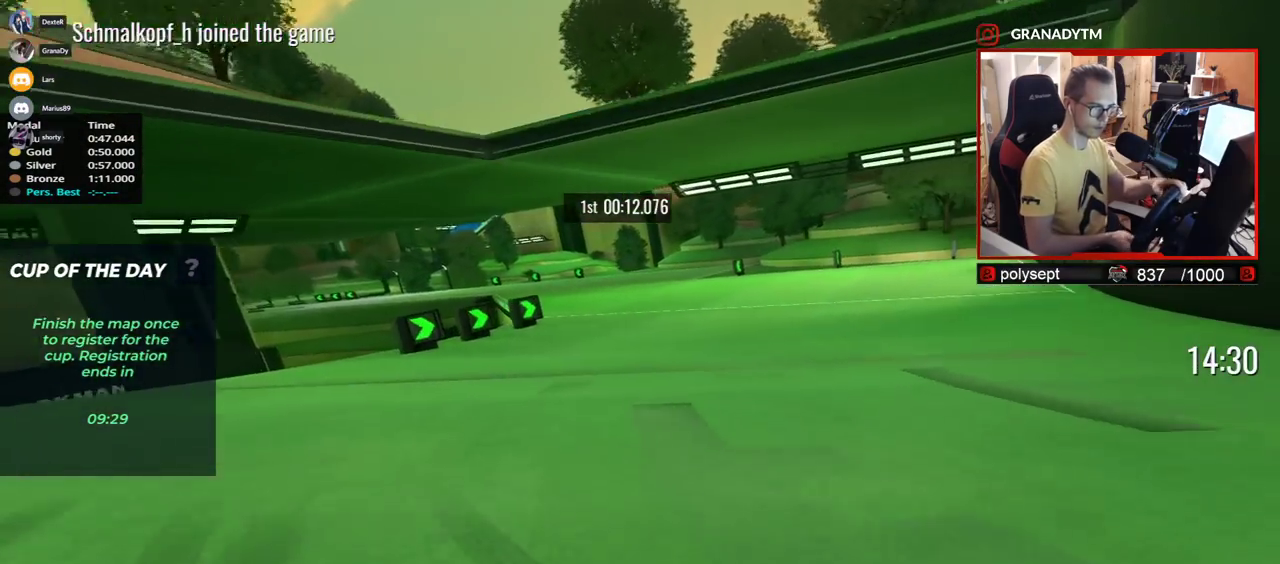
{"keys": ["left", "up"], "events": [[100, "right", "up"], [167, "left", "down"]]}
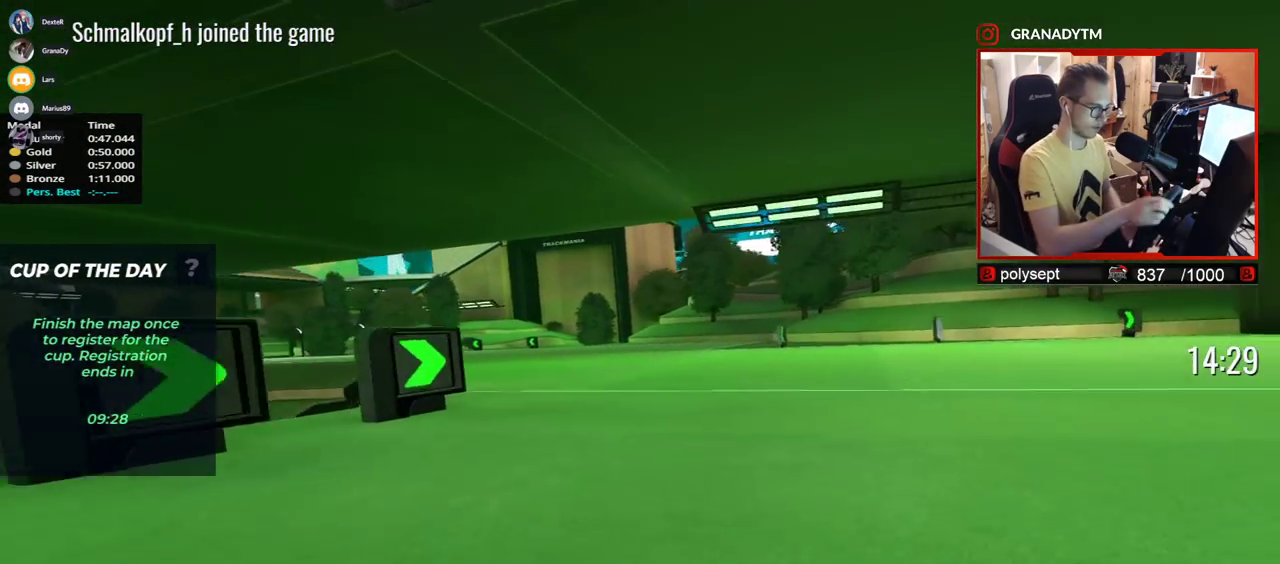
{"keys": ["left", "up"], "events": []}
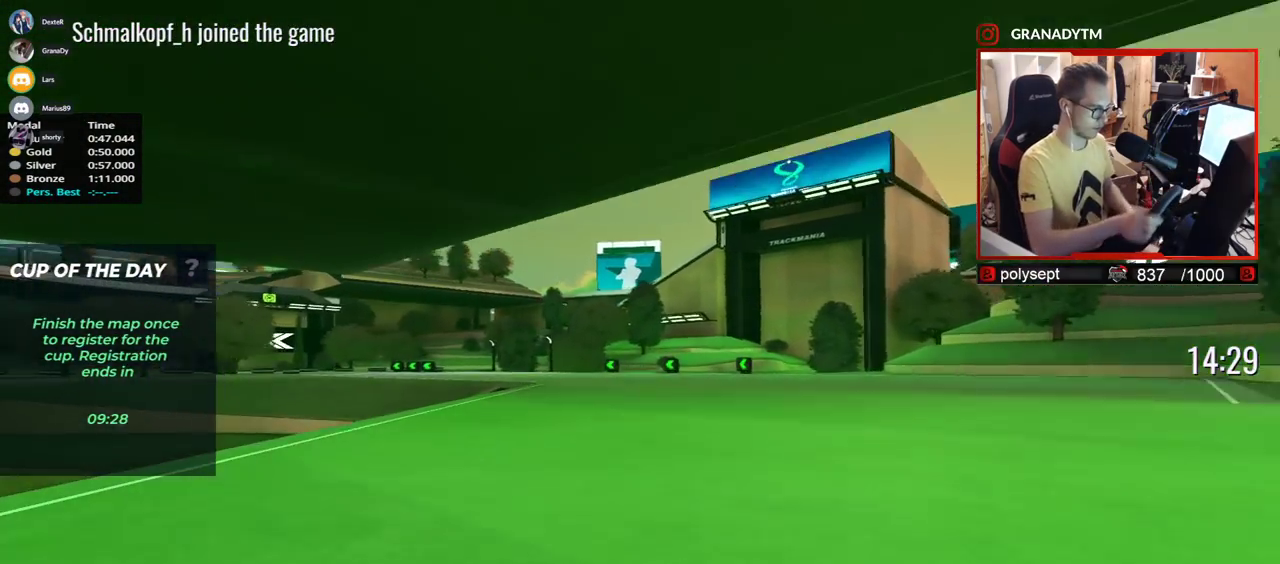
{"keys": ["left", "up"], "events": []}
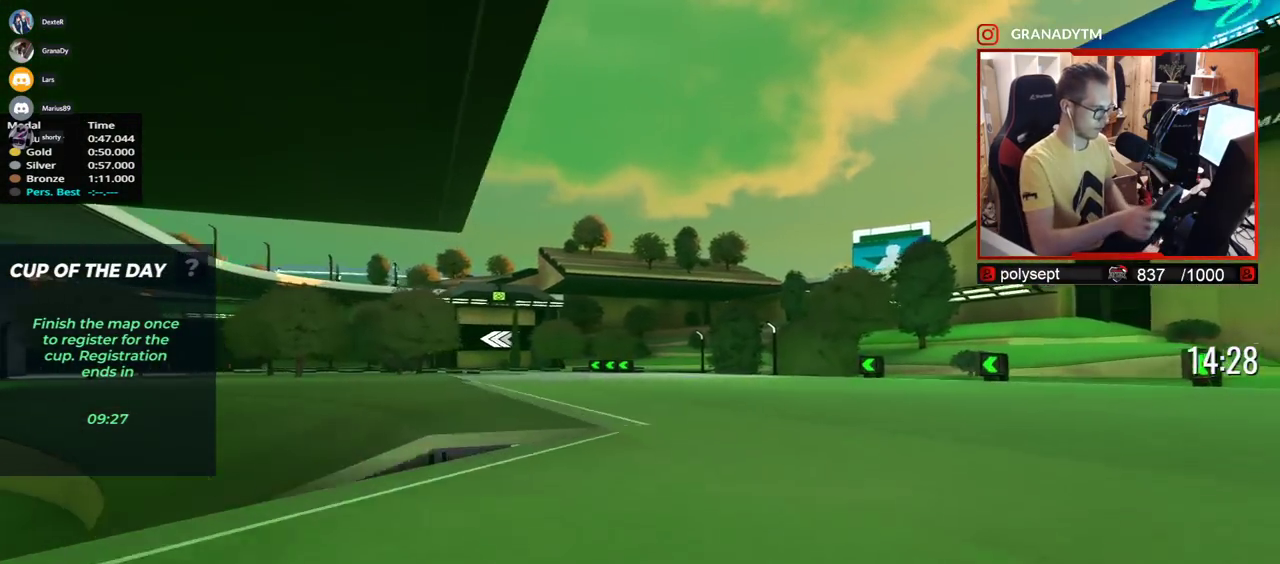
{"keys": ["up"], "events": [[133, "left", "up"]]}
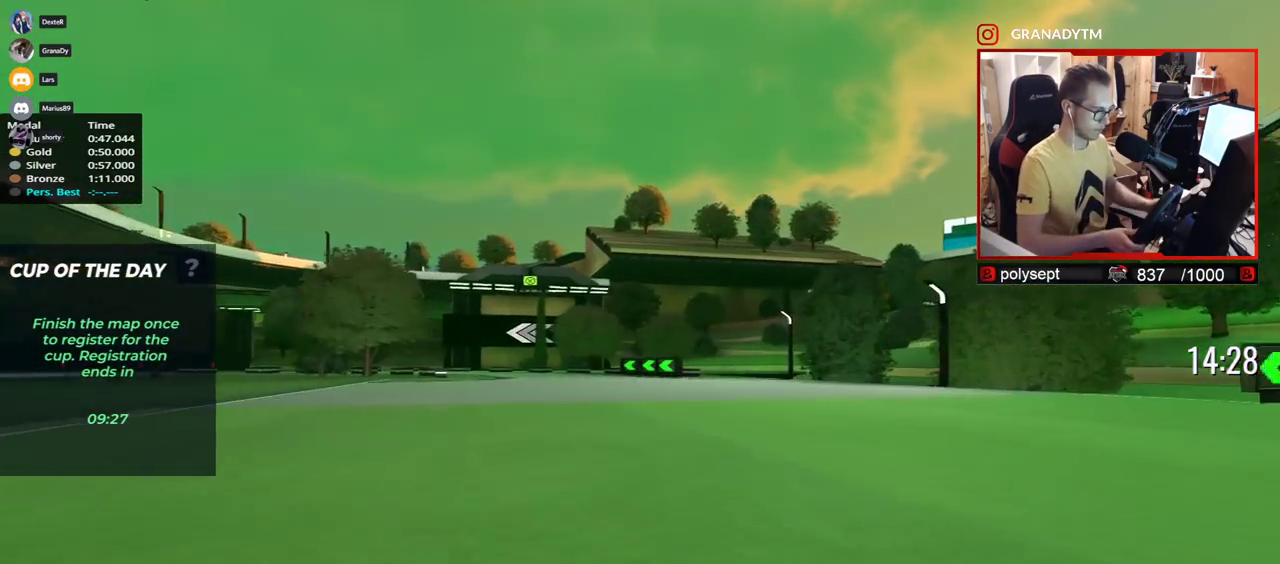
{"keys": ["left", "up"], "events": [[83, "left", "down"]]}
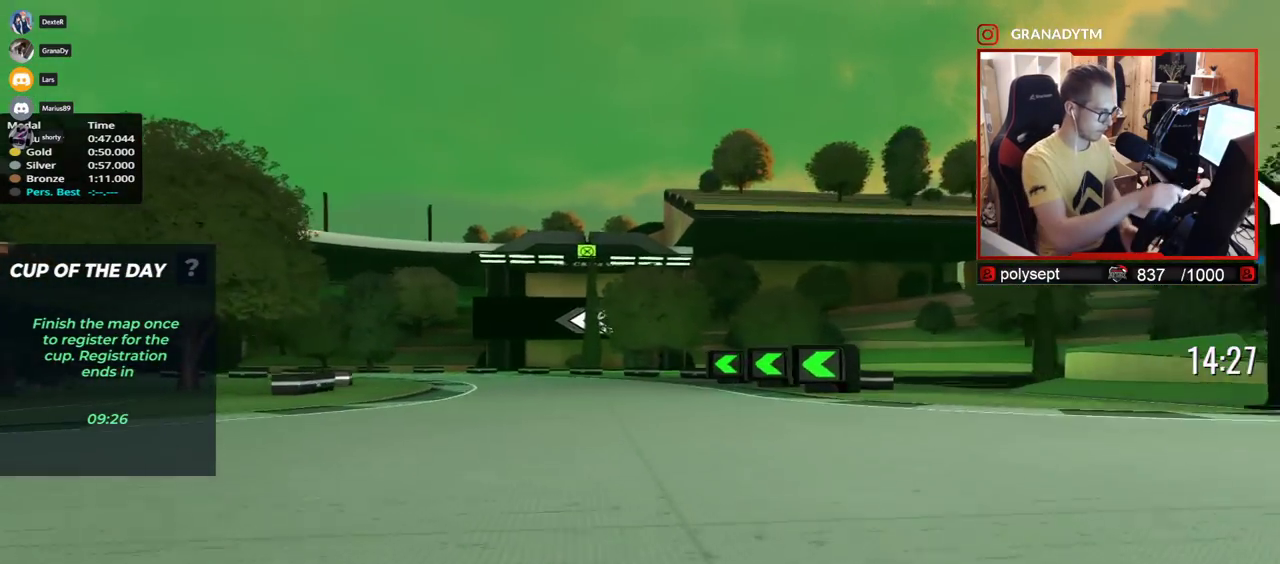
{"keys": ["left", "up"], "events": []}
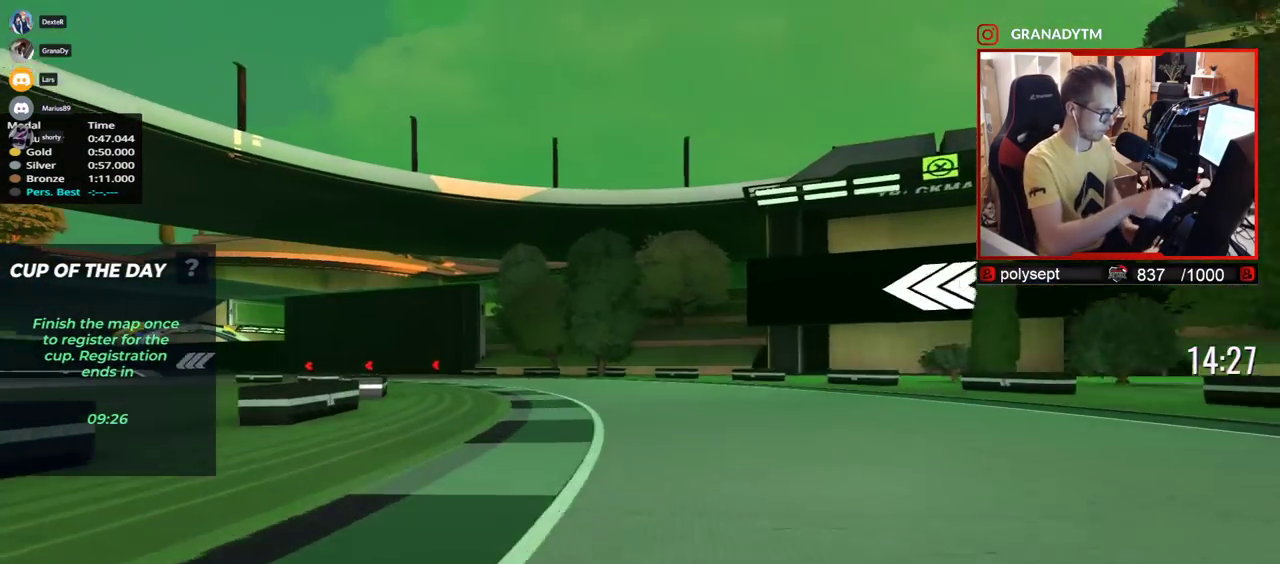
{"keys": ["left", "up"], "events": []}
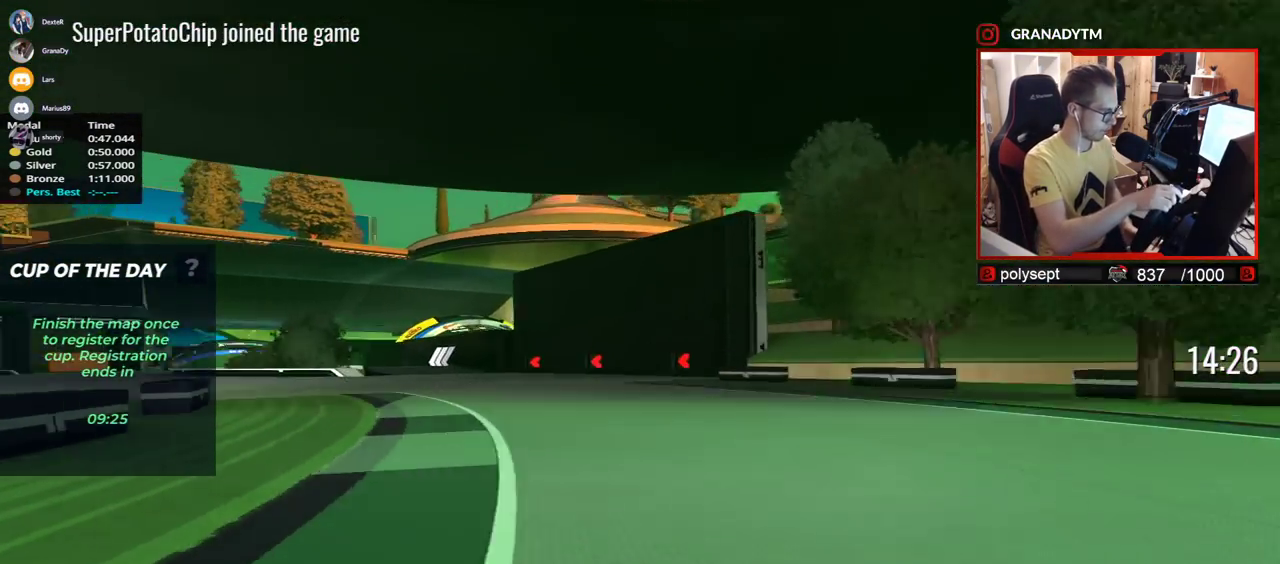
{"keys": ["down", "right"], "events": [[33, "up", "up"], [250, "down", "down"], [467, "left", "up"], [500, "right", "down"]]}
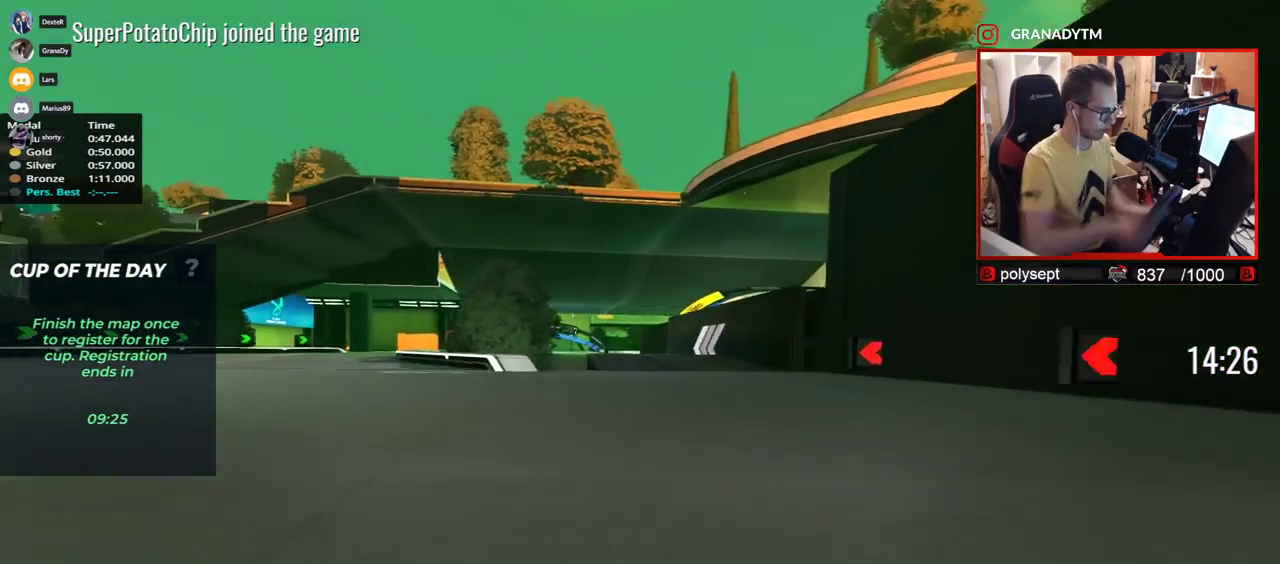
{"keys": ["left", "up"], "events": [[50, "up", "down"], [67, "down", "up"], [217, "right", "up"], [250, "left", "down"]]}
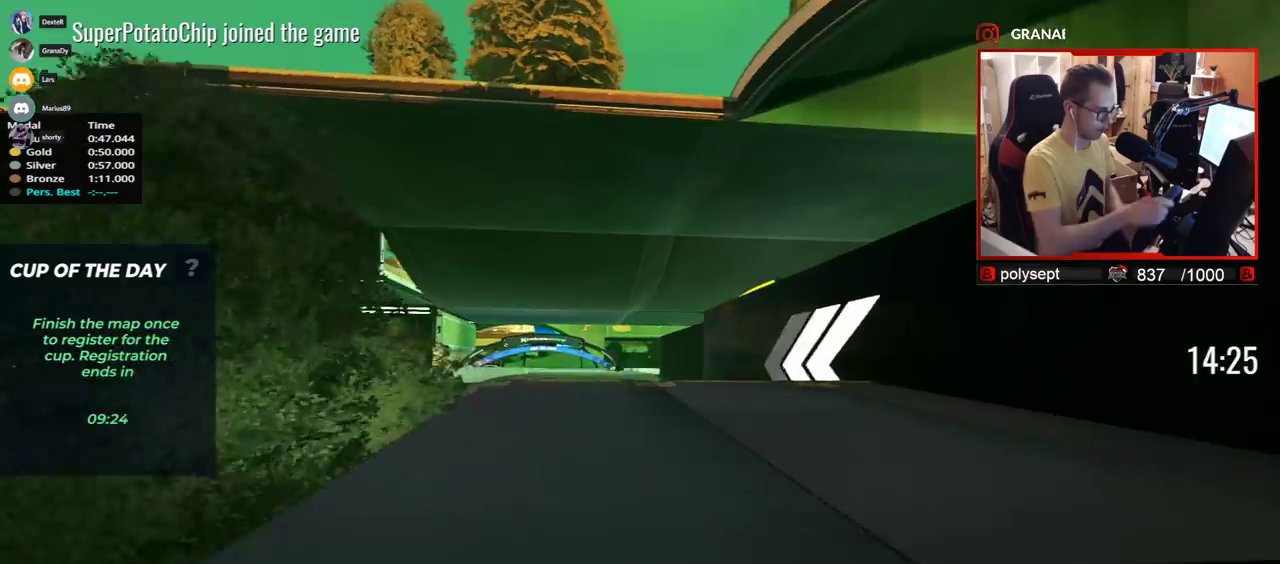
{"keys": ["up"], "events": [[117, "left", "up"], [183, "right", "down"], [300, "right", "up"], [350, "down", "down"], [417, "down", "up"]]}
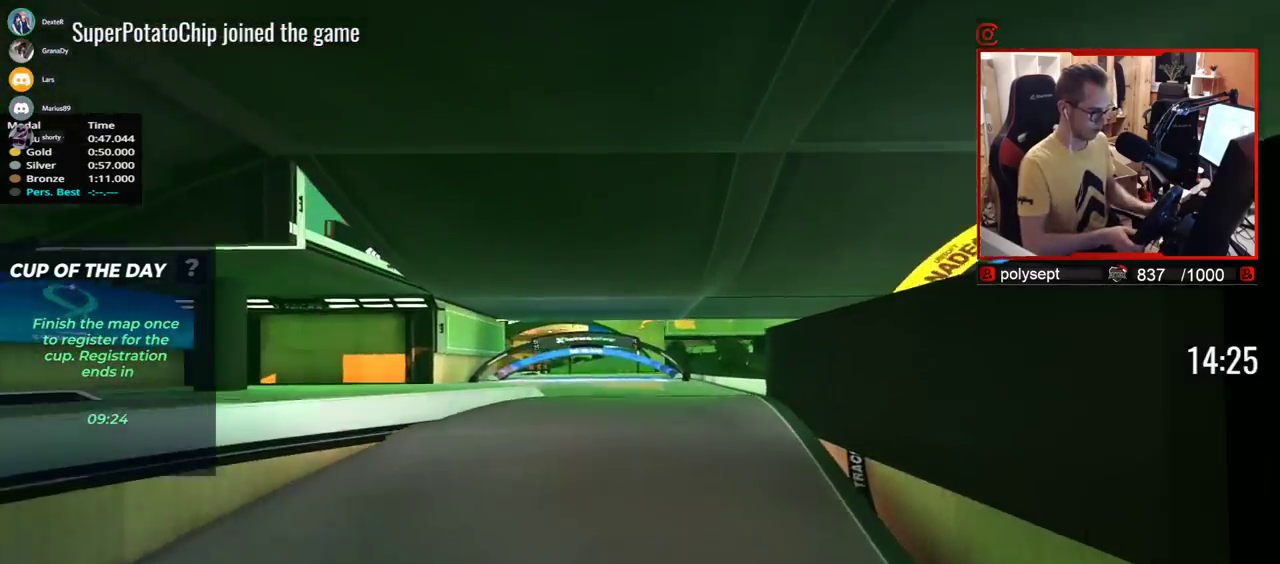
{"keys": ["up"], "events": [[233, "left", "down"], [467, "left", "up"]]}
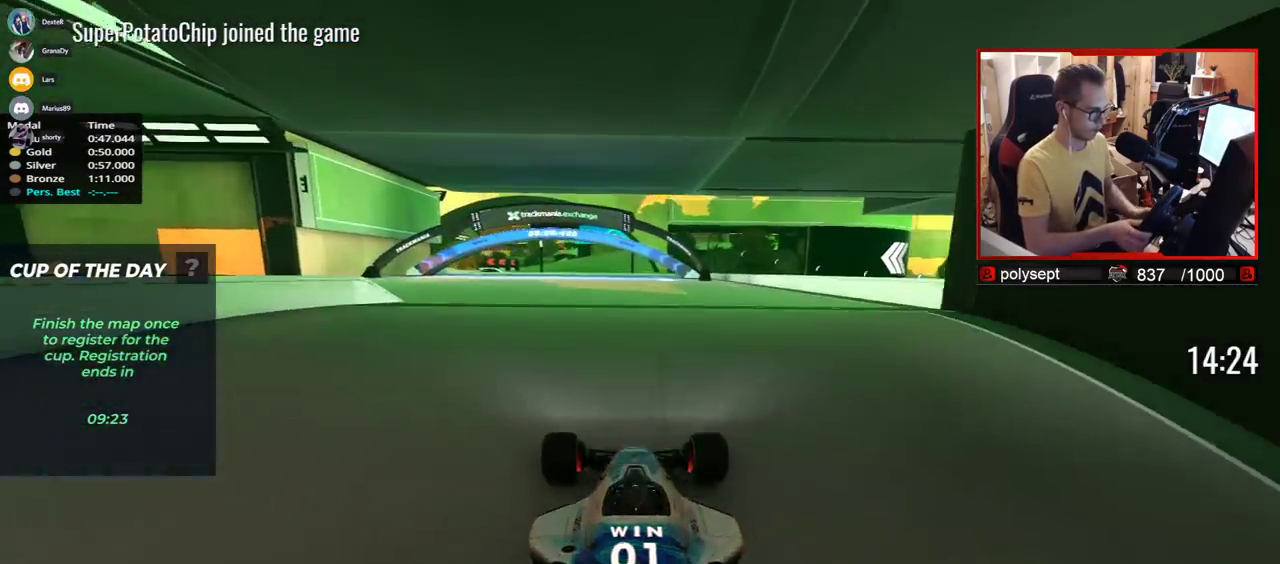
{"keys": ["up"], "events": []}
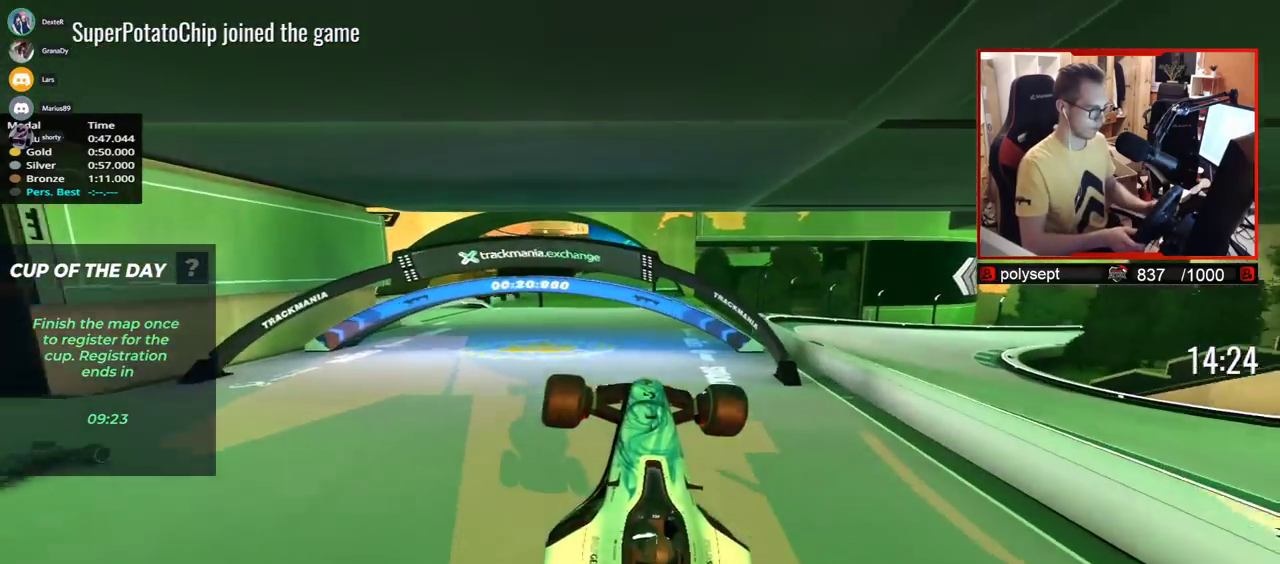
{"keys": ["left"], "events": [[117, "left", "down"], [250, "up", "up"]]}
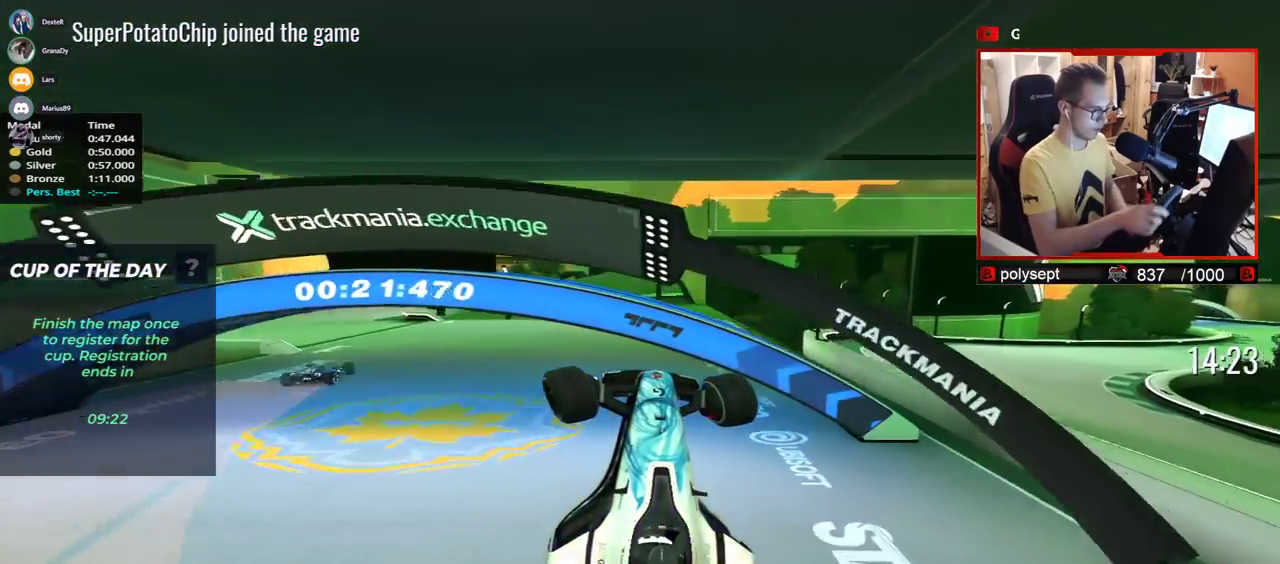
{"keys": ["left", "up"], "events": [[17, "up", "down"]]}
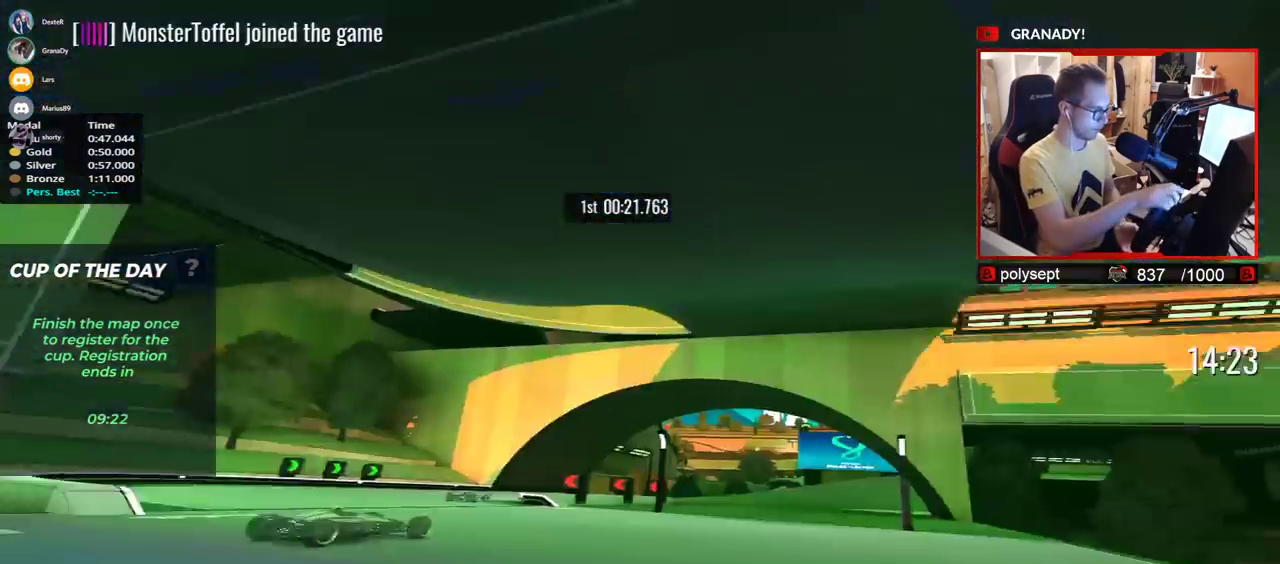
{"keys": ["right", "up"], "events": [[283, "left", "up"], [467, "right", "down"]]}
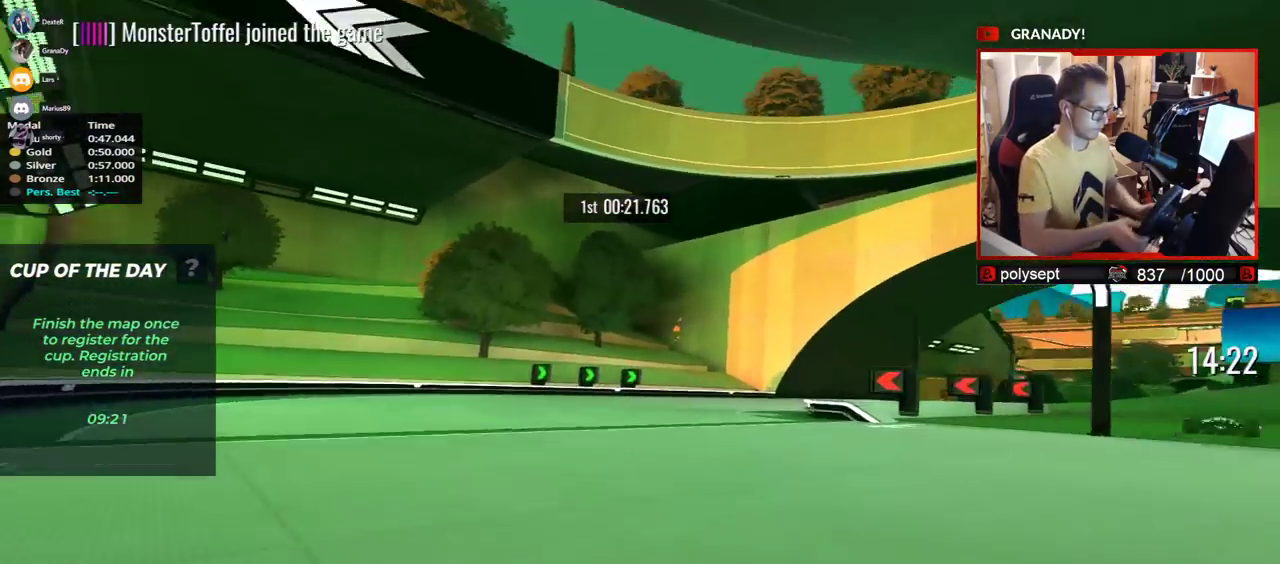
{"keys": ["right", "up"], "events": []}
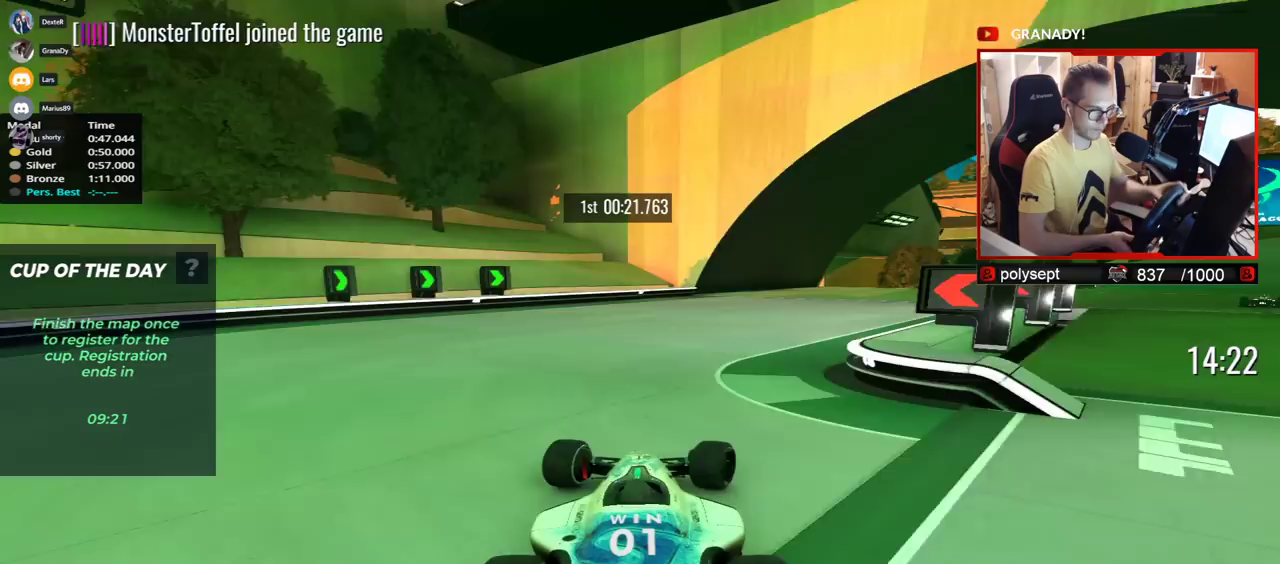
{"keys": ["right", "up"], "events": []}
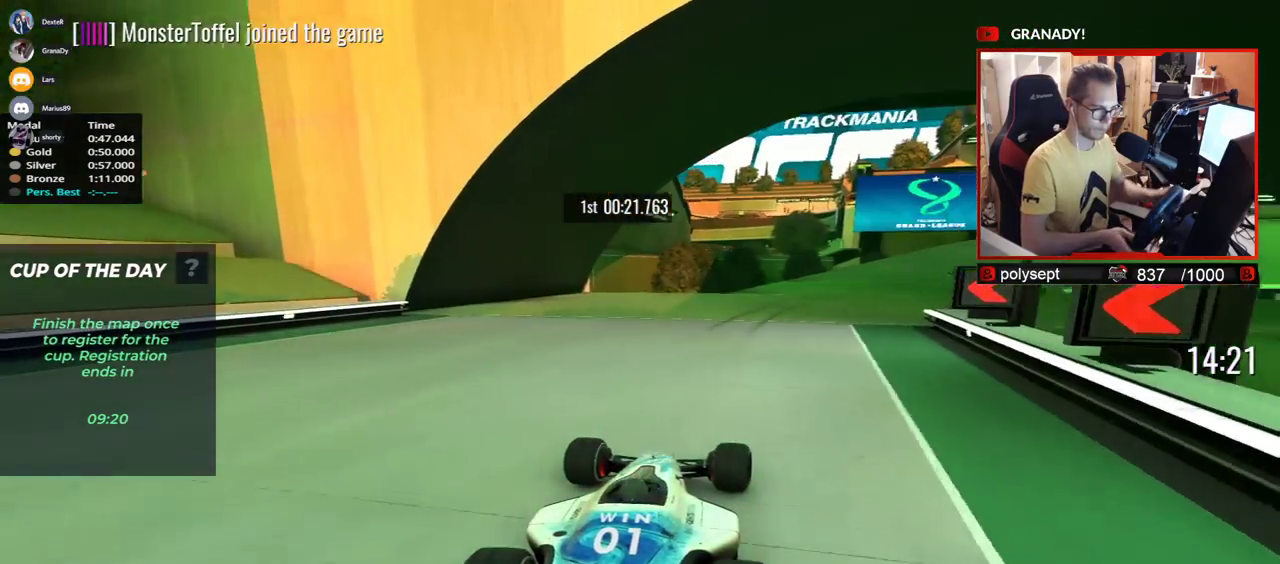
{"keys": ["right", "up"], "events": [[33, "right", "up"], [117, "right", "down"]]}
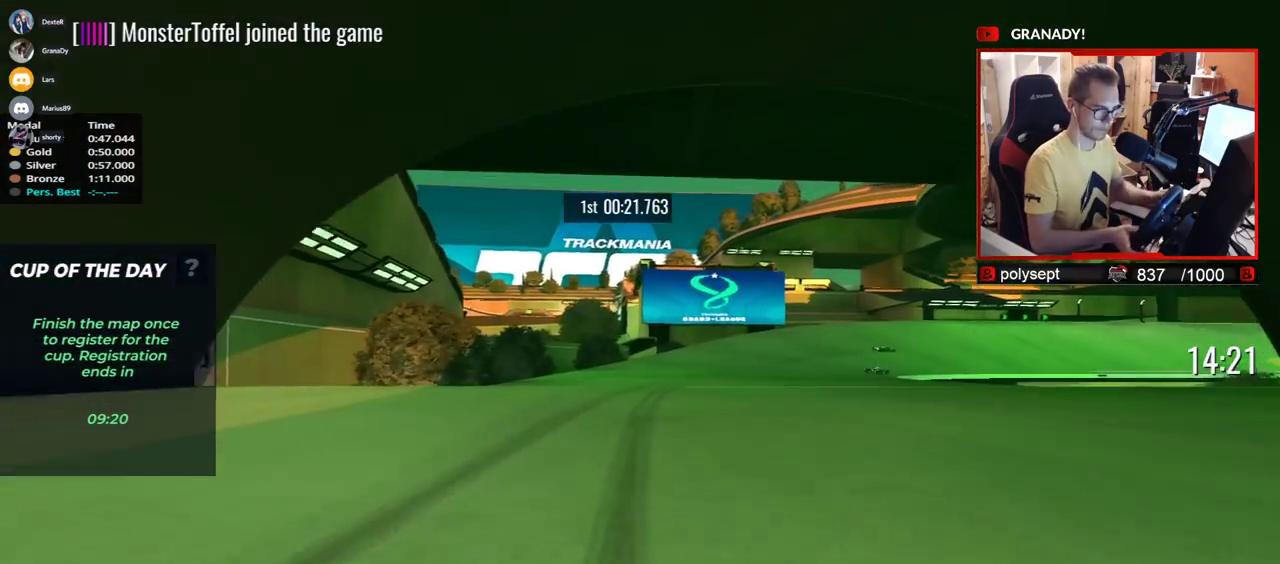
{"keys": ["right", "up"], "events": []}
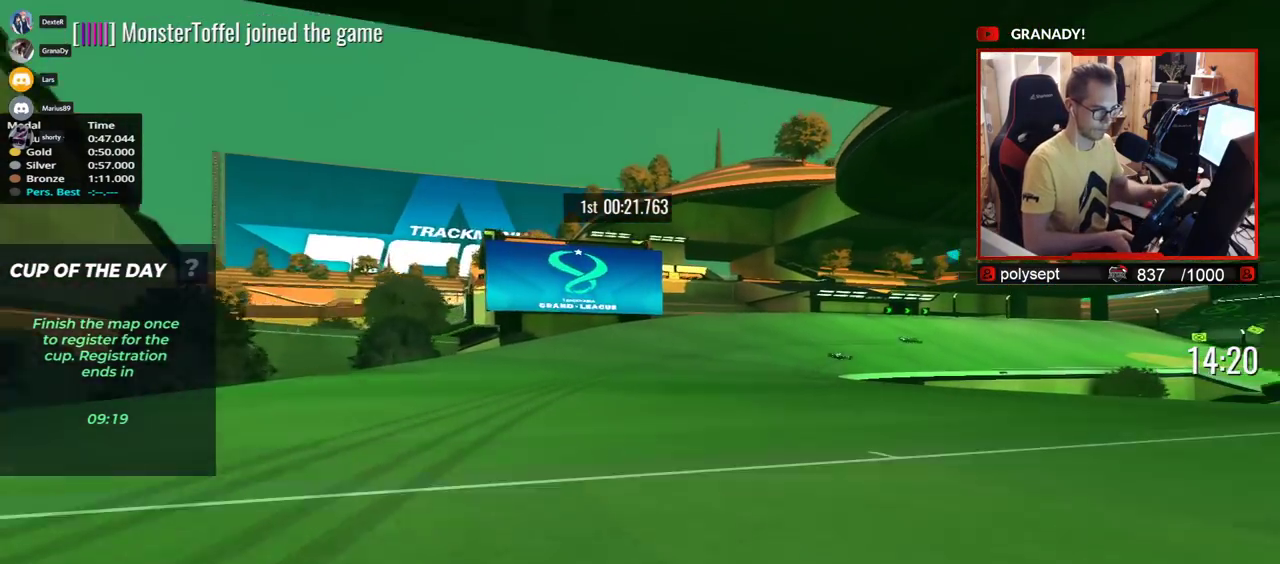
{"keys": ["right", "up"], "events": []}
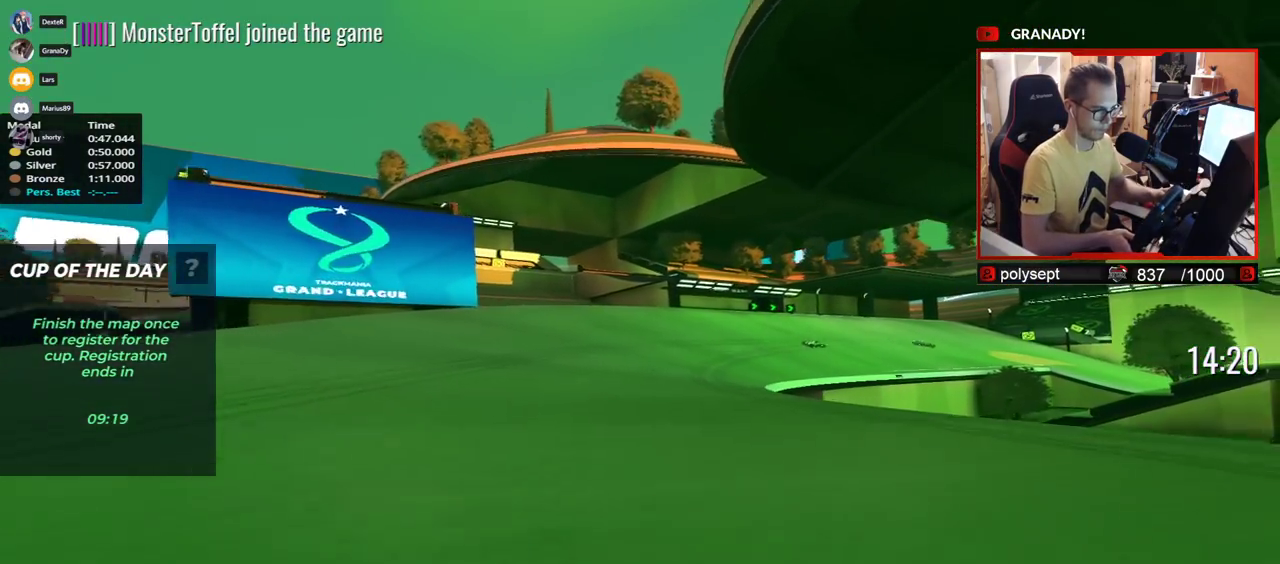
{"keys": ["right", "up"], "events": []}
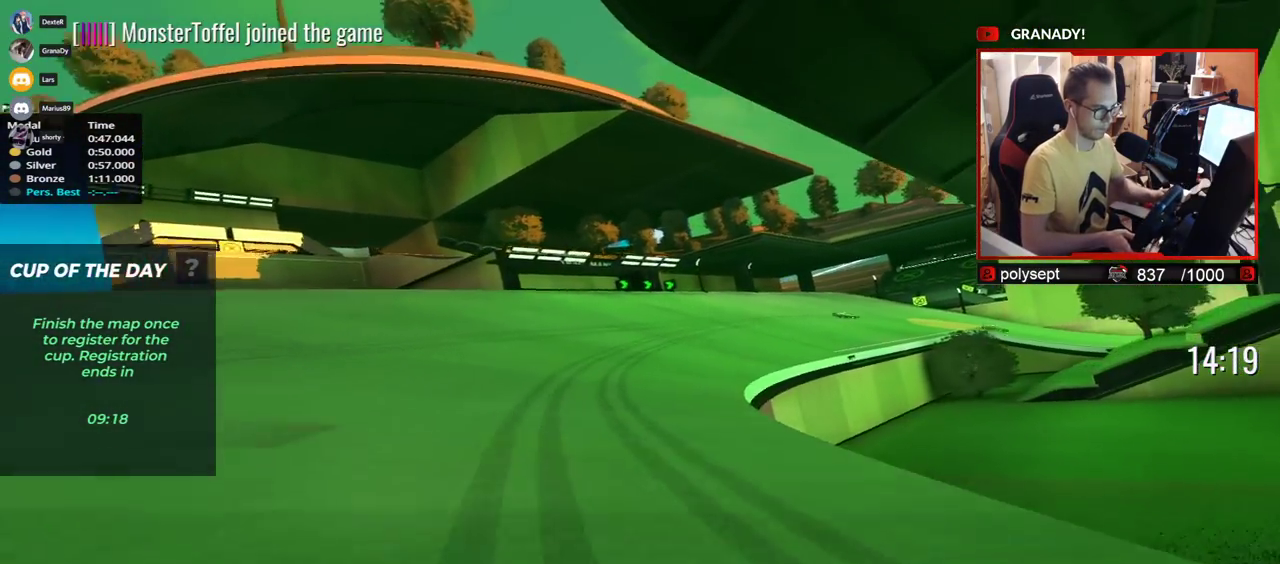
{"keys": ["right", "up"], "events": []}
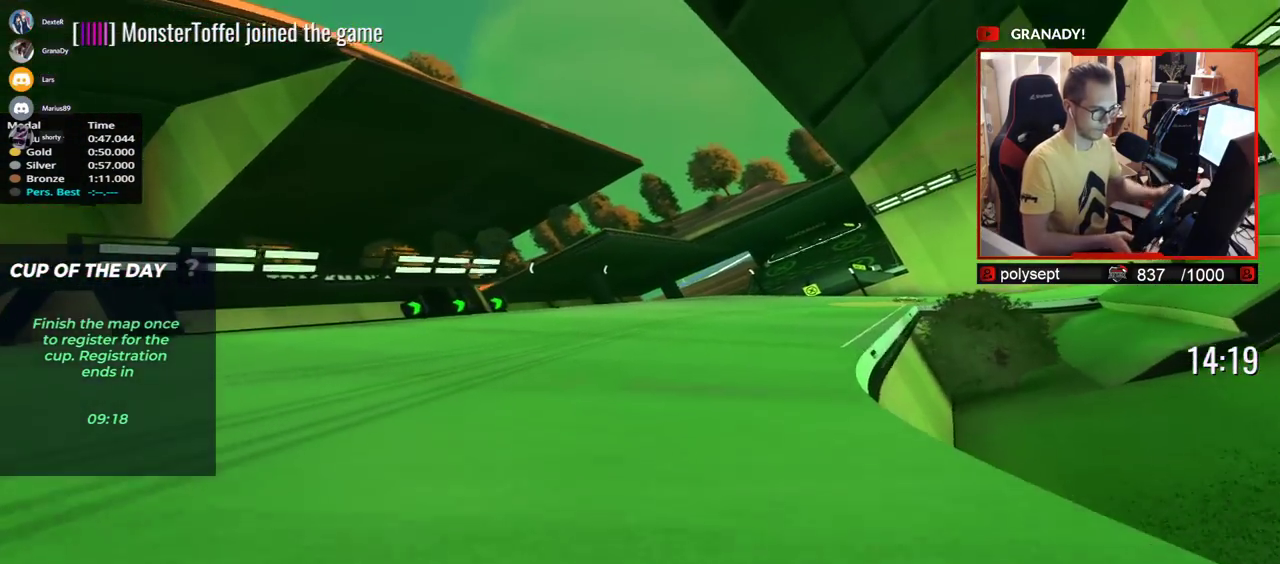
{"keys": ["right", "up"], "events": []}
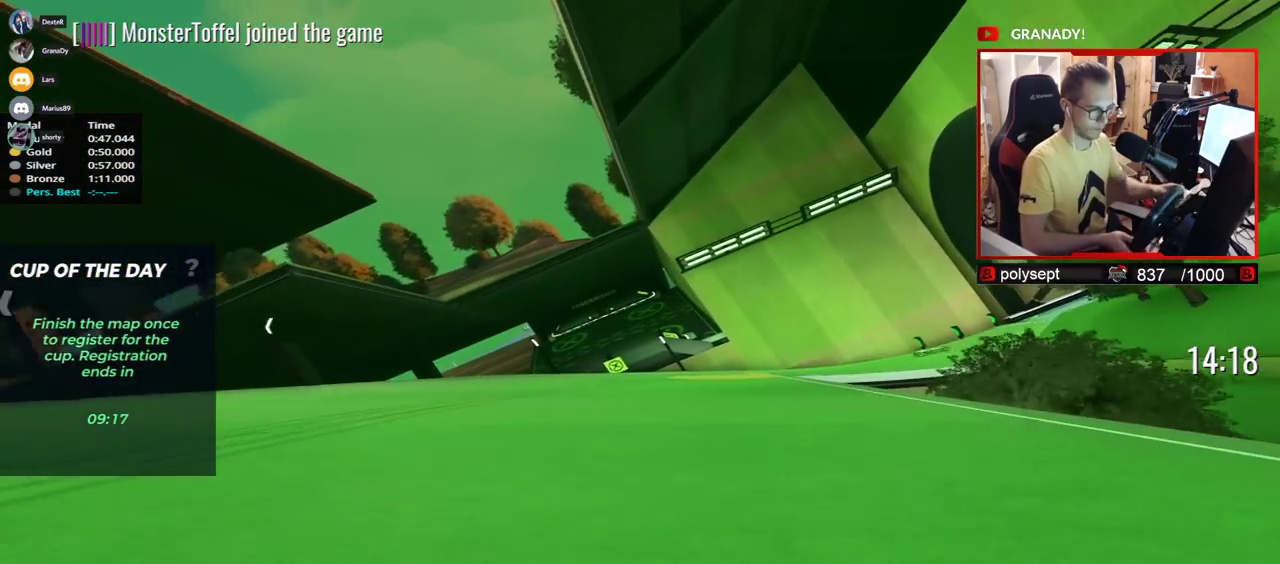
{"keys": ["right"], "events": [[117, "up", "up"], [183, "down", "down"], [333, "down", "up"]]}